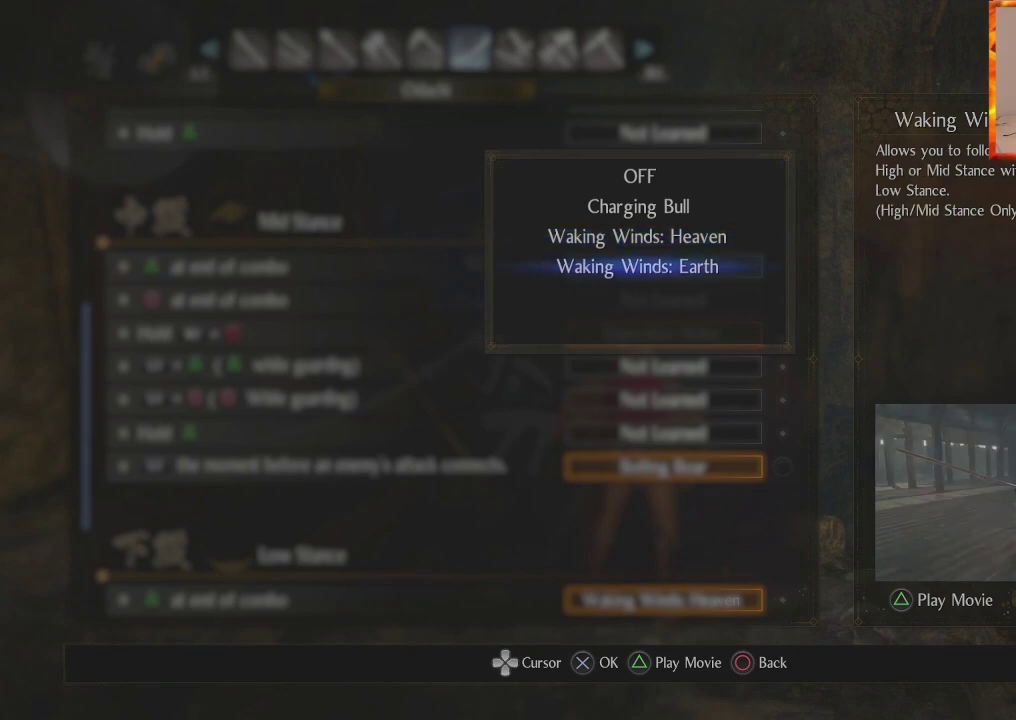
Gameplay with a controller (PlayStation layout); each line is a JSON object with the inputs held at the frame after it. "events" lists button and stick changes between this image and that frame as [ms after this image, input, new state], when the widget could be followed in between.
{"buttons": [], "left_stick": "center", "right_stick": "center", "events": []}
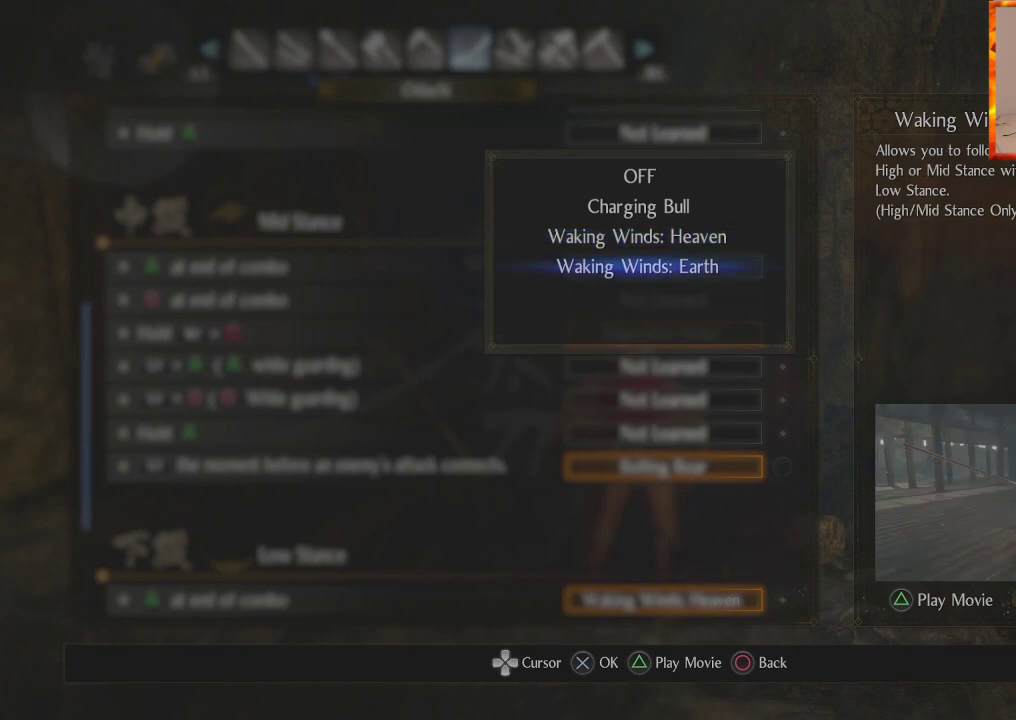
{"buttons": [], "left_stick": "center", "right_stick": "center", "events": []}
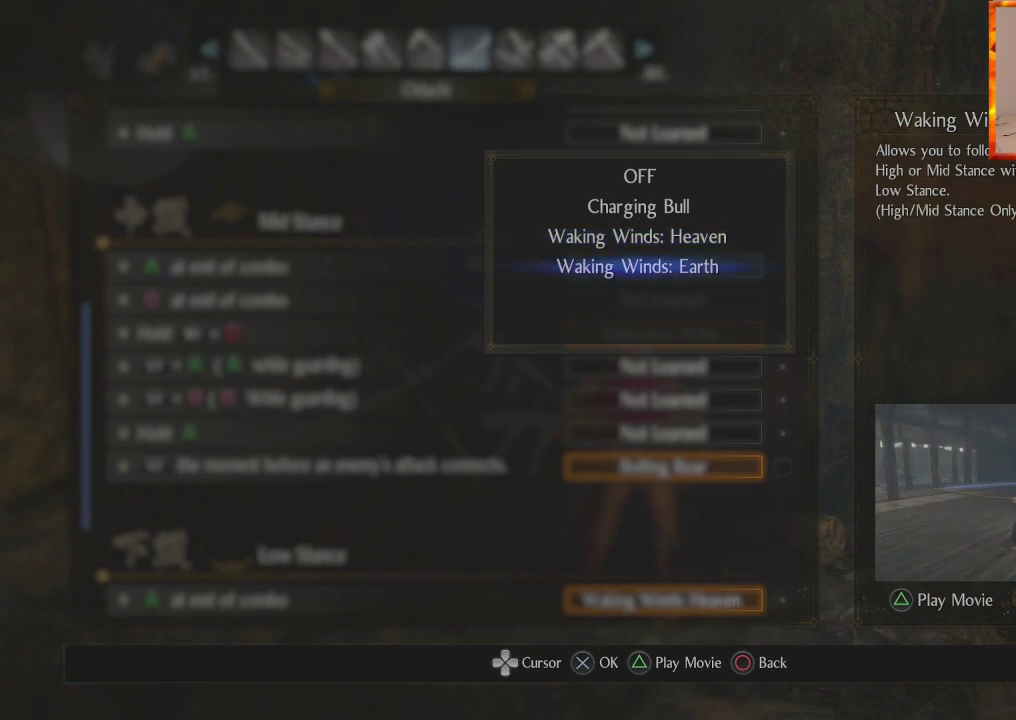
{"buttons": [], "left_stick": "center", "right_stick": "center", "events": []}
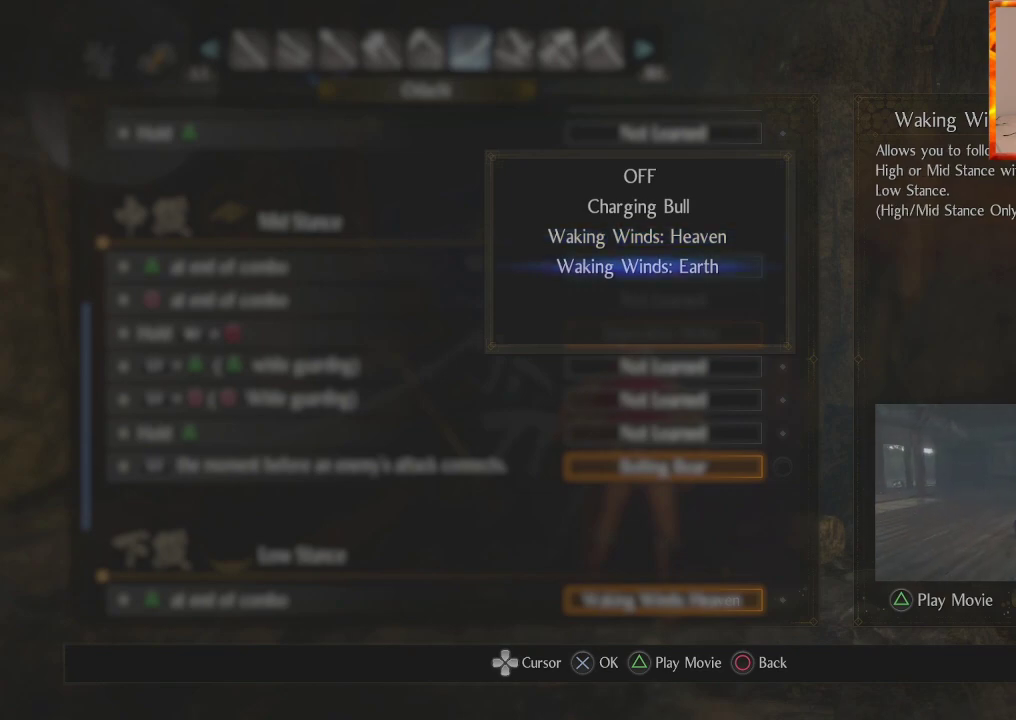
{"buttons": [], "left_stick": "center", "right_stick": "center", "events": []}
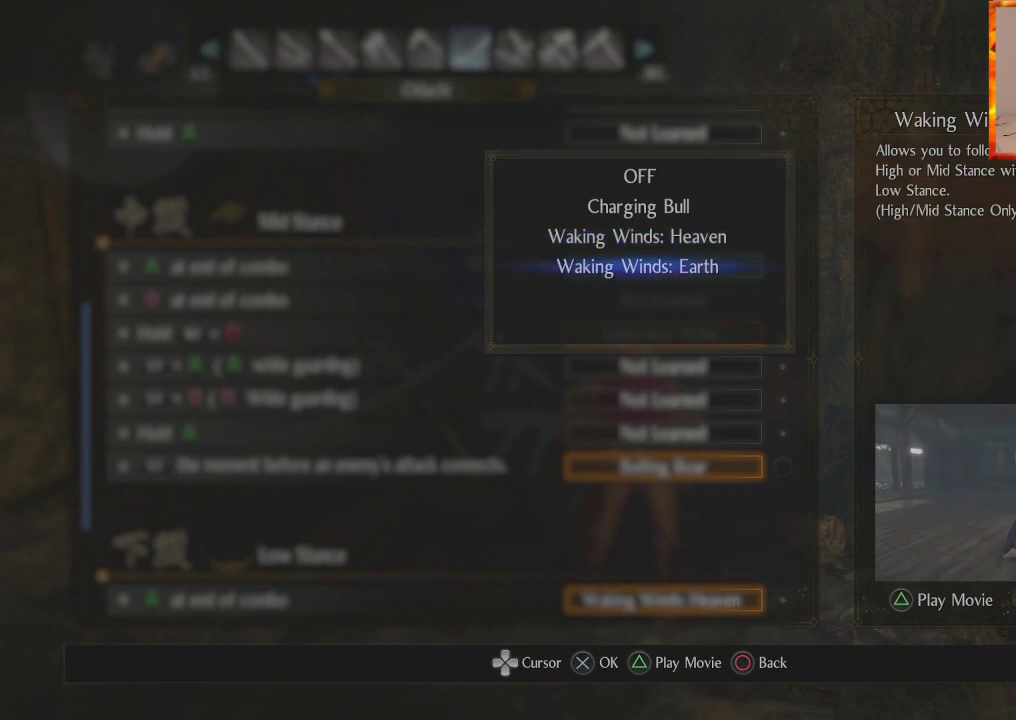
{"buttons": [], "left_stick": "center", "right_stick": "center", "events": [[50, "CROSS", "down"], [217, "CROSS", "up"]]}
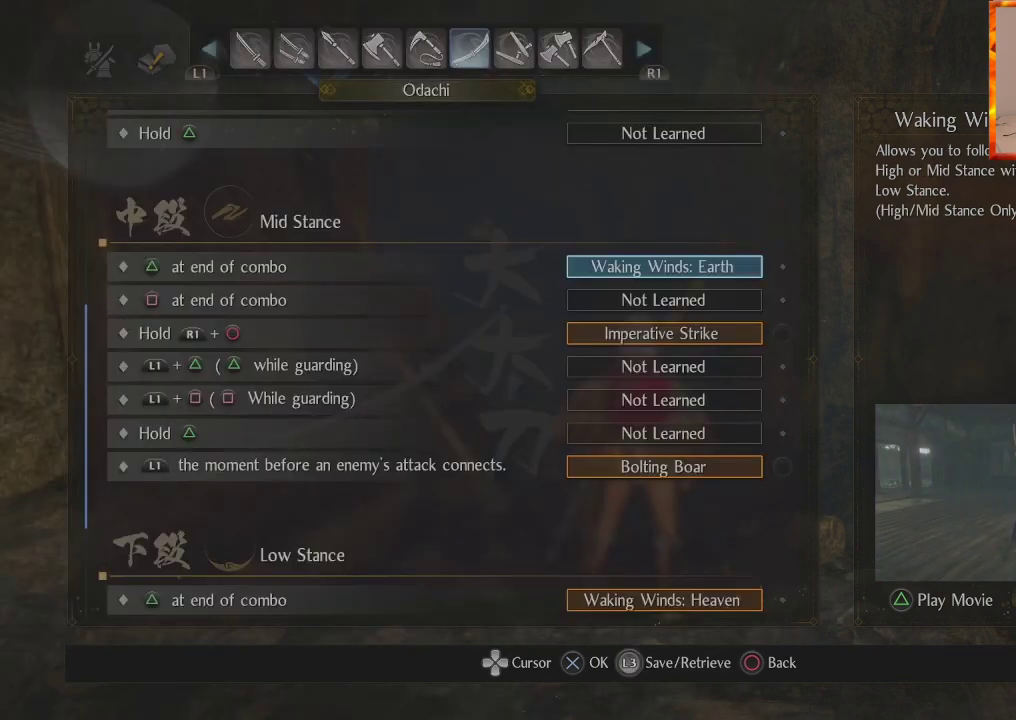
{"buttons": ["DPAD_UP"], "left_stick": "center", "right_stick": "center", "events": [[100, "CROSS", "down"], [250, "CROSS", "up"], [483, "DPAD_UP", "down"]]}
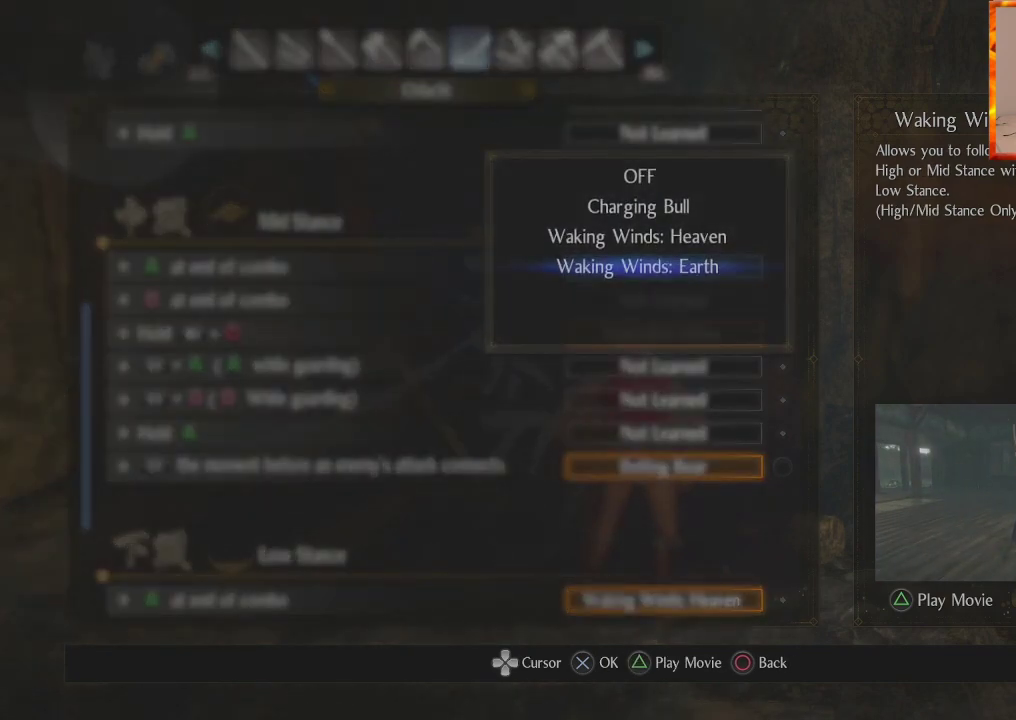
{"buttons": [], "left_stick": "center", "right_stick": "center", "events": [[67, "CROSS", "down"], [117, "DPAD_UP", "up"], [217, "CROSS", "up"]]}
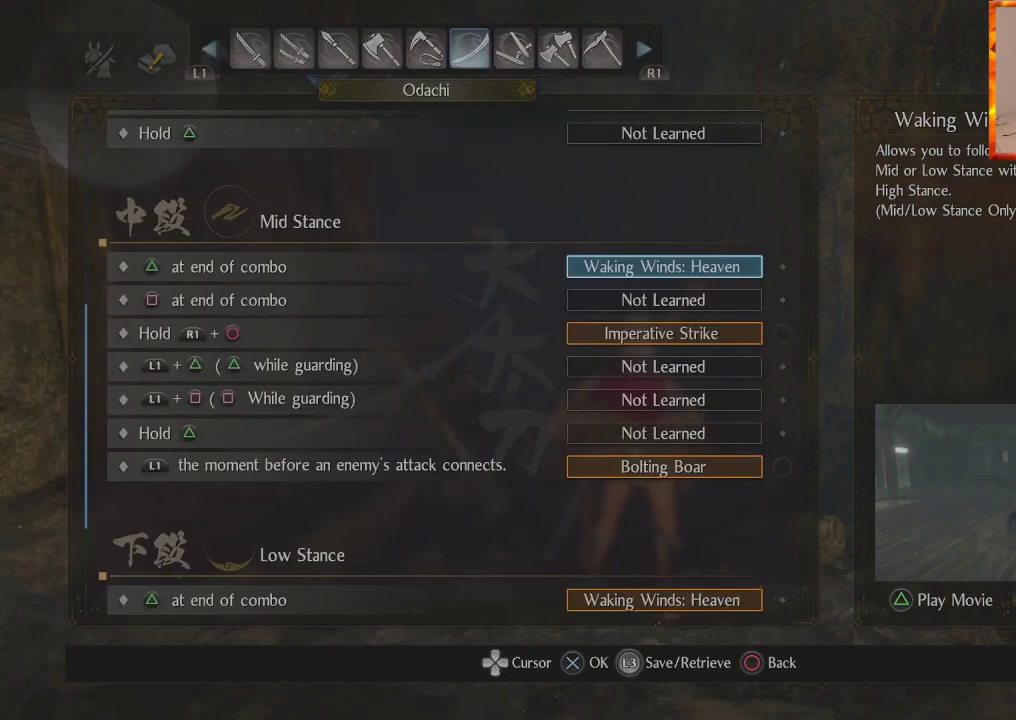
{"buttons": ["DPAD_UP"], "left_stick": "center", "right_stick": "center", "events": [[50, "CROSS", "down"], [200, "CROSS", "up"], [467, "DPAD_UP", "down"]]}
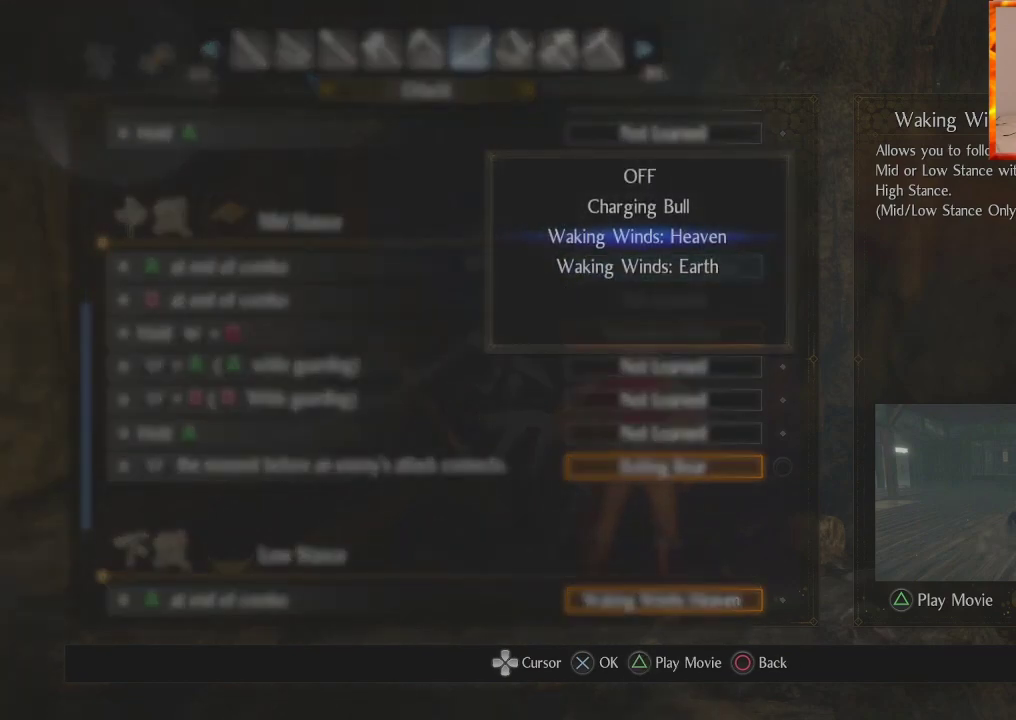
{"buttons": [], "left_stick": "center", "right_stick": "center", "events": [[100, "DPAD_UP", "up"], [133, "CROSS", "down"], [283, "CROSS", "up"]]}
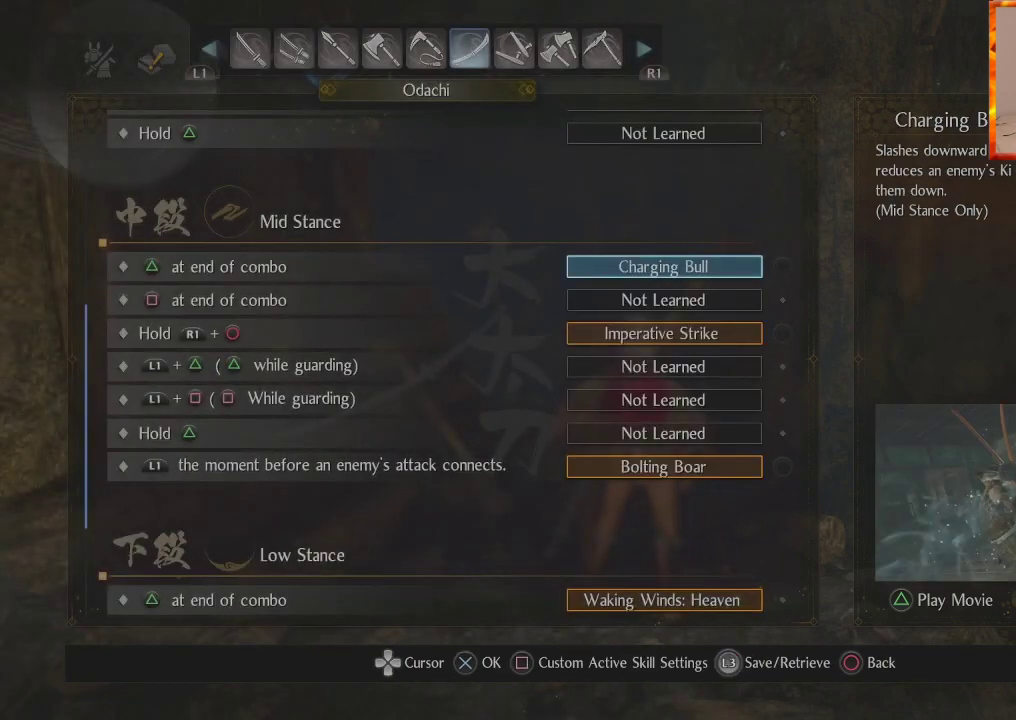
{"buttons": ["CIRCLE"], "left_stick": "center", "right_stick": "center", "events": [[283, "CIRCLE", "down"], [417, "CIRCLE", "up"], [483, "CIRCLE", "down"]]}
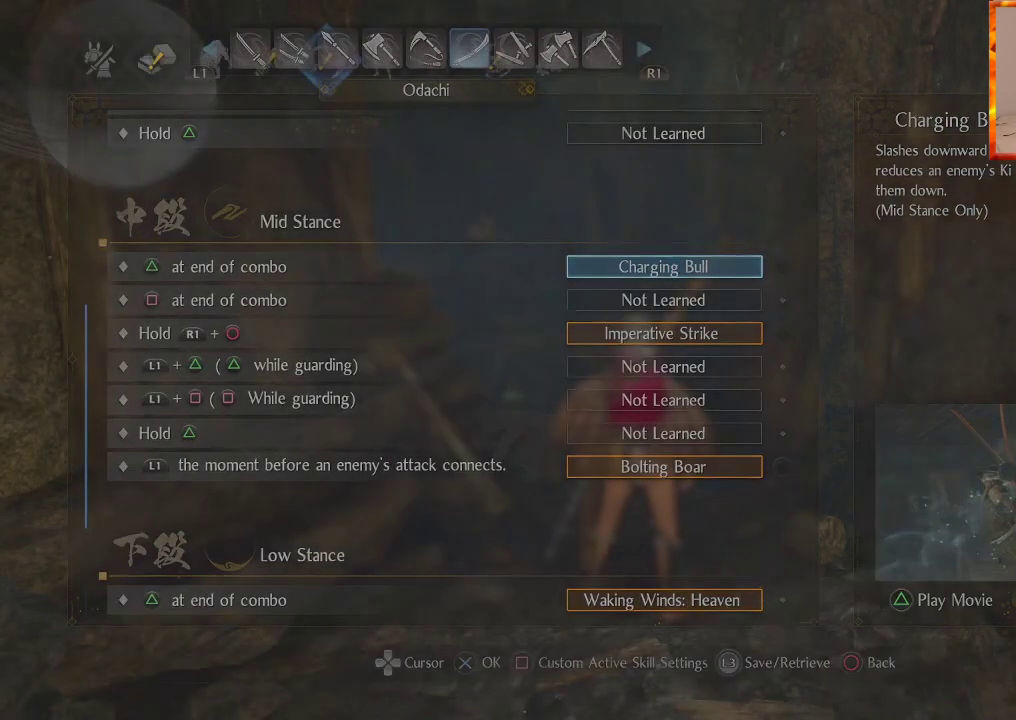
{"buttons": [], "left_stick": "center", "right_stick": "center", "events": [[67, "CIRCLE", "up"], [150, "CIRCLE", "down"], [217, "CIRCLE", "up"], [300, "CIRCLE", "down"], [367, "CIRCLE", "up"], [433, "CIRCLE", "down"], [500, "CIRCLE", "up"]]}
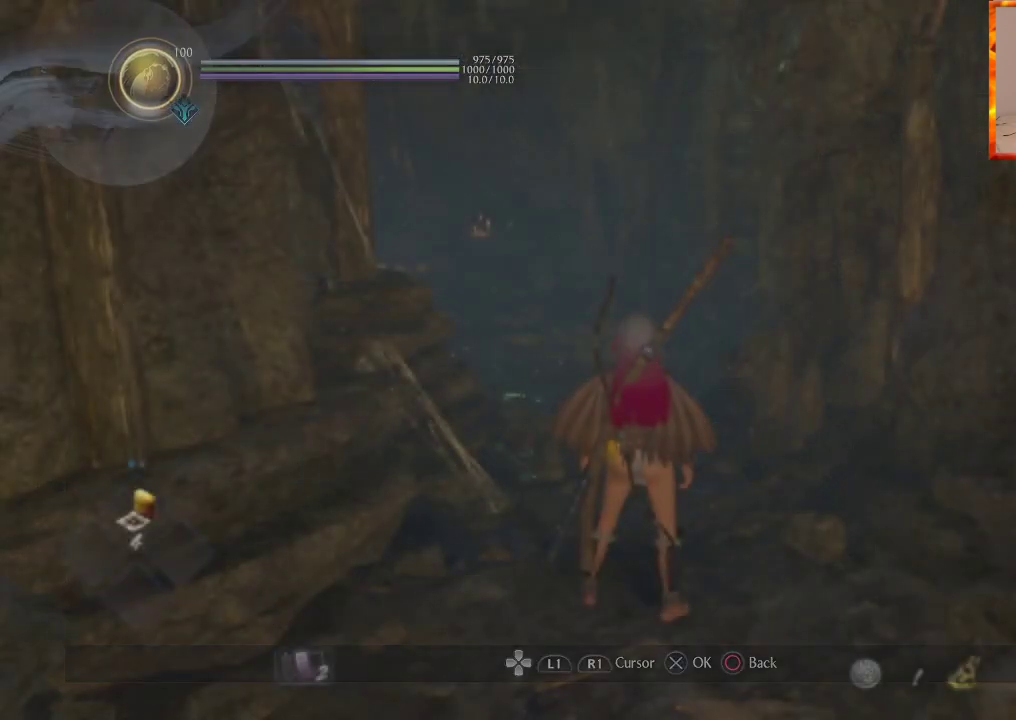
{"buttons": [], "left_stick": "center", "right_stick": "center", "events": [[50, "CIRCLE", "down"], [150, "CIRCLE", "up"]]}
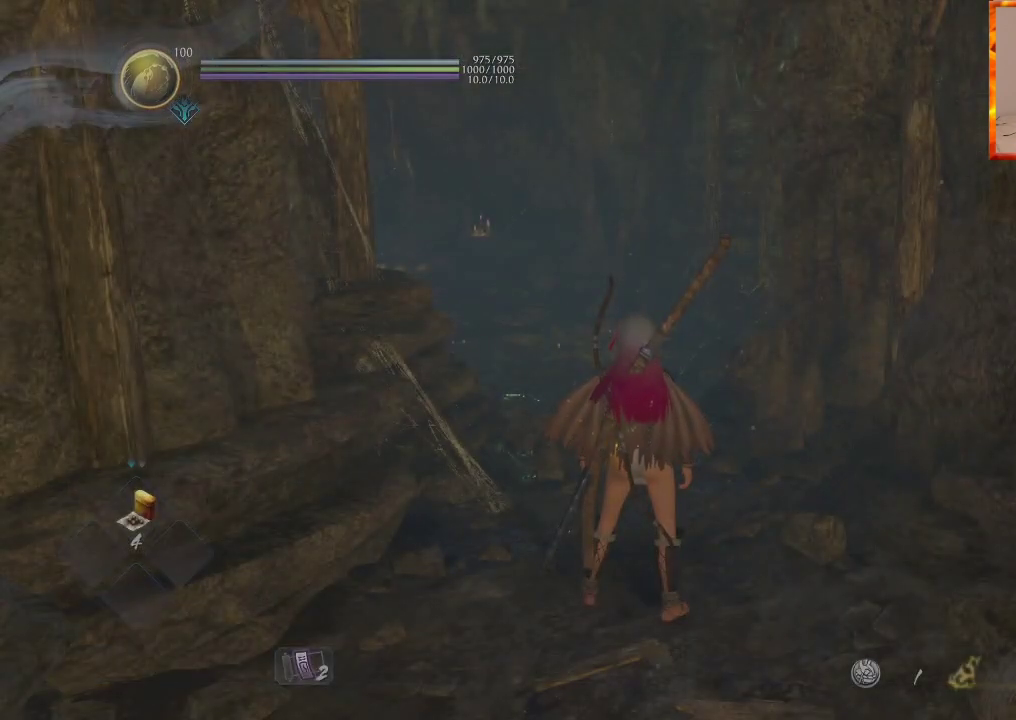
{"buttons": [], "left_stick": "center", "right_stick": "center", "events": []}
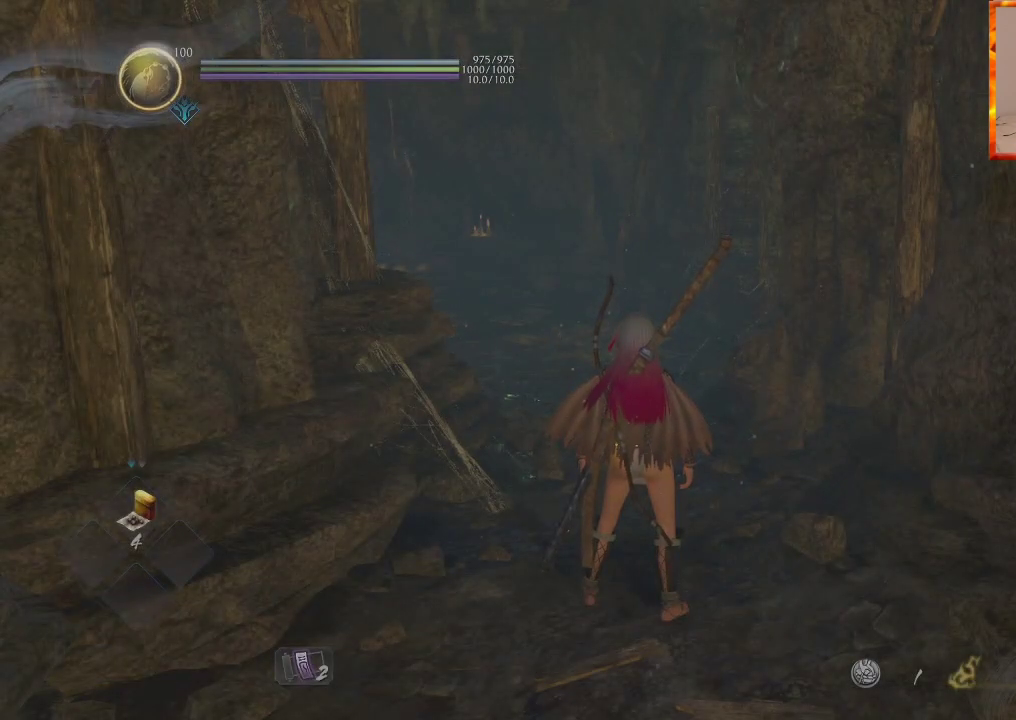
{"buttons": ["L1"], "left_stick": "up", "right_stick": "center", "events": [[100, "left_stick", "up"], [367, "L1", "down"]]}
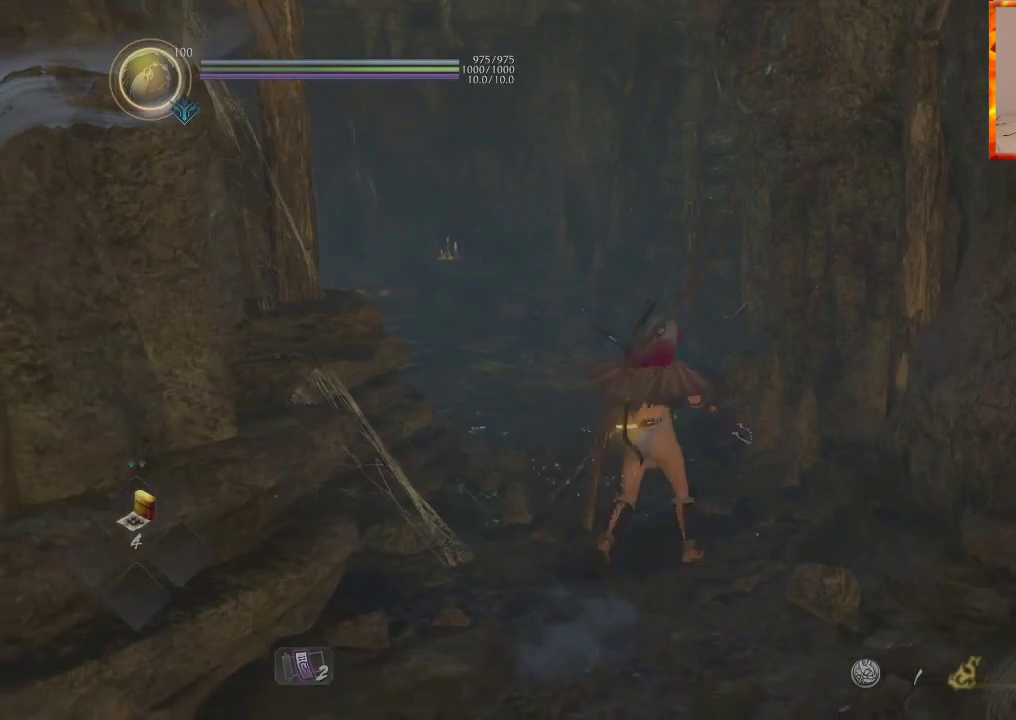
{"buttons": [], "left_stick": "up", "right_stick": "center", "events": [[50, "L1", "up"]]}
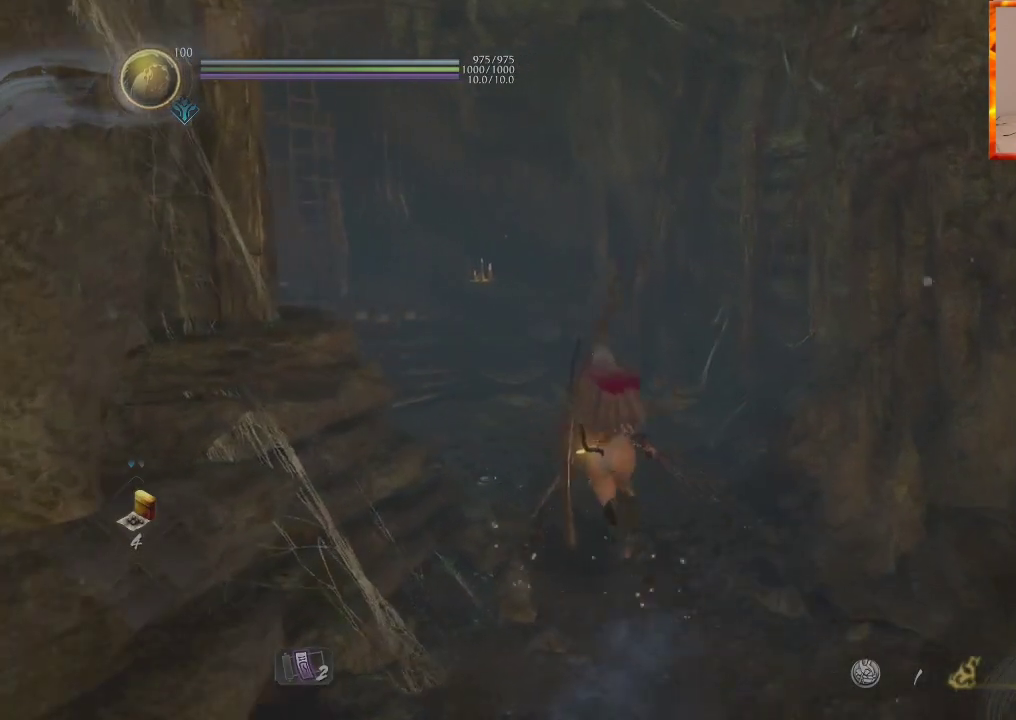
{"buttons": ["CROSS"], "left_stick": "up", "right_stick": "center", "events": [[150, "right_stick", "down-left"], [300, "right_stick", "center"], [433, "CROSS", "down"]]}
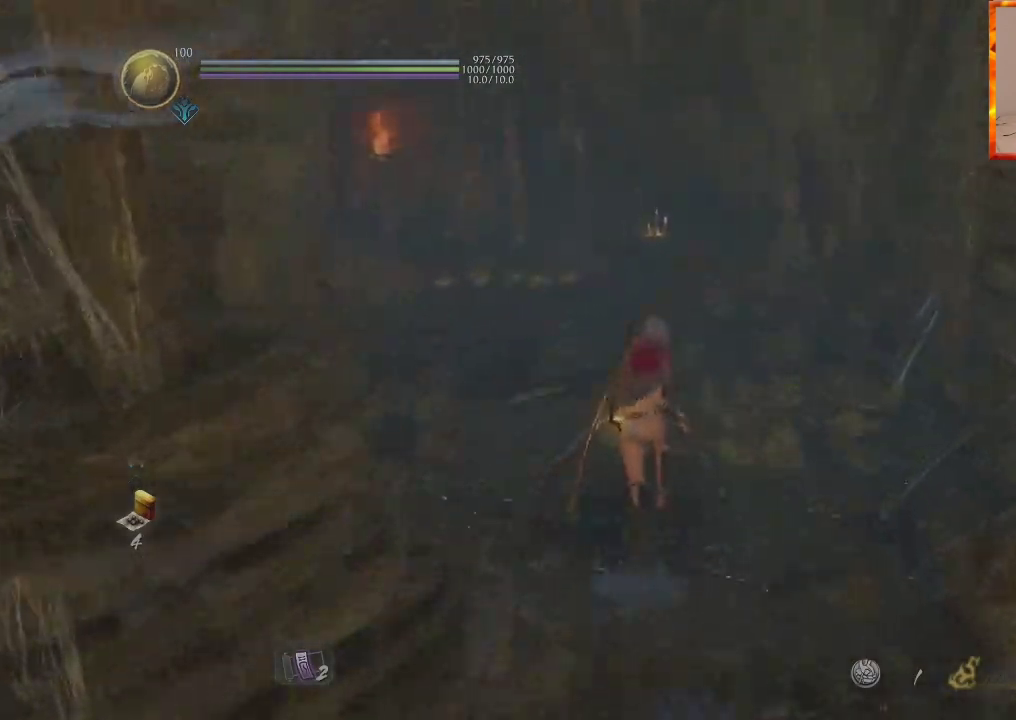
{"buttons": [], "left_stick": "up", "right_stick": "center", "events": [[33, "CROSS", "up"], [100, "CROSS", "down"], [200, "CROSS", "up"], [250, "CROSS", "down"], [400, "CROSS", "up"]]}
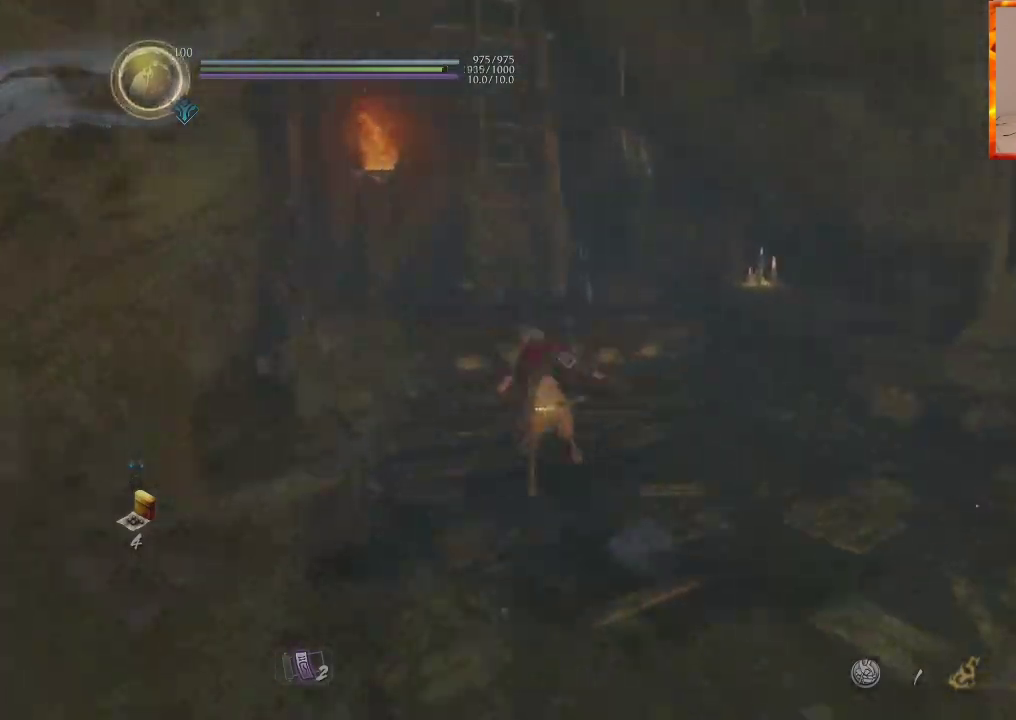
{"buttons": ["CIRCLE"], "left_stick": "up", "right_stick": "center", "events": [[183, "CIRCLE", "down"]]}
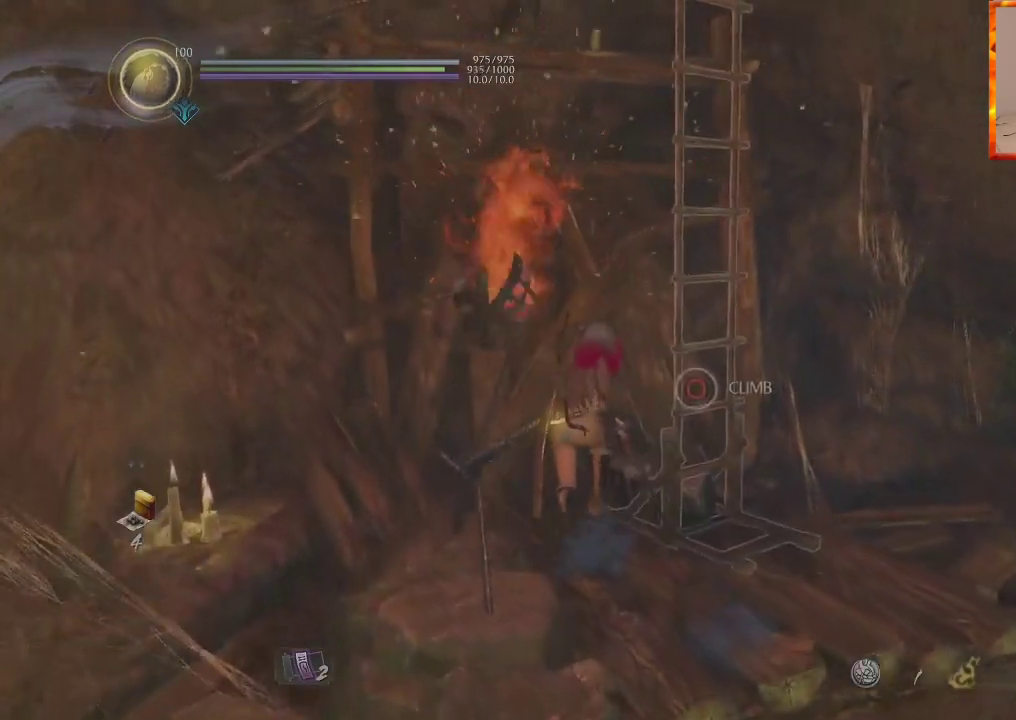
{"buttons": [], "left_stick": "down-right", "right_stick": "center", "events": [[250, "left_stick", "right"], [350, "CIRCLE", "up"], [383, "left_stick", "down-right"]]}
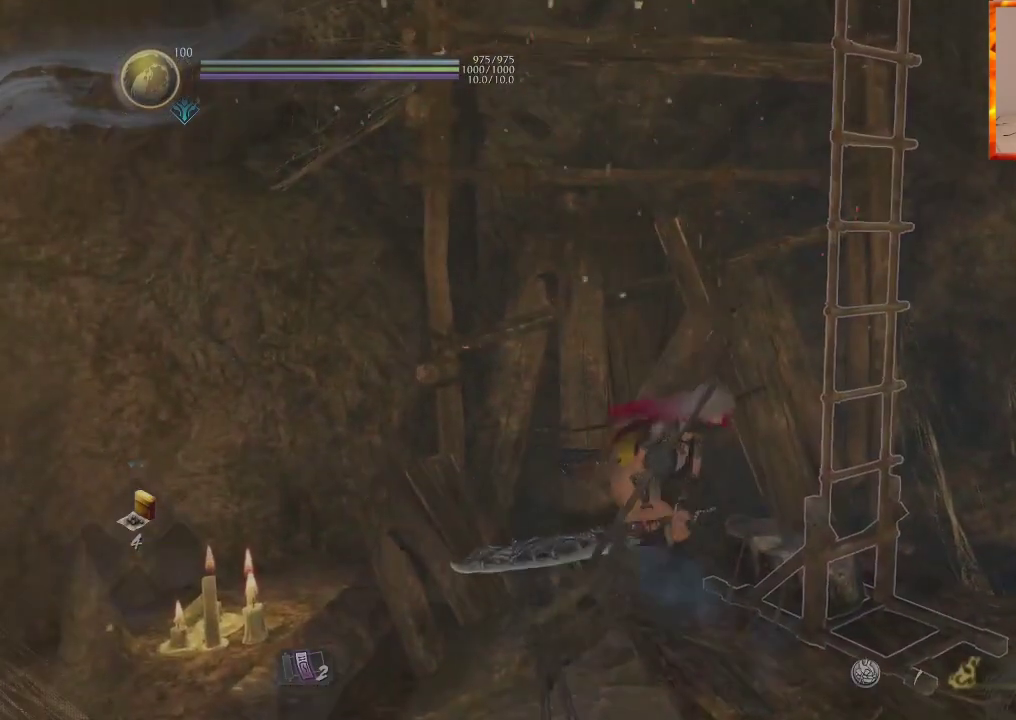
{"buttons": ["CIRCLE"], "left_stick": "up", "right_stick": "center", "events": [[283, "left_stick", "up"], [317, "CIRCLE", "down"]]}
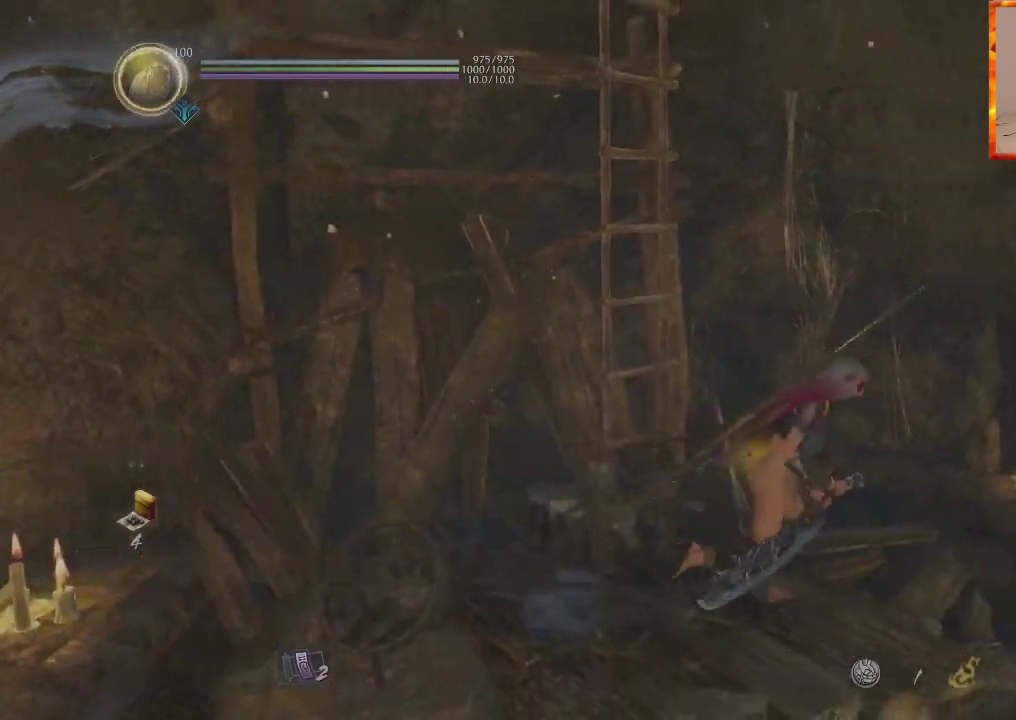
{"buttons": [], "left_stick": "up-left", "right_stick": "center", "events": [[83, "left_stick", "up-left"], [417, "CIRCLE", "up"]]}
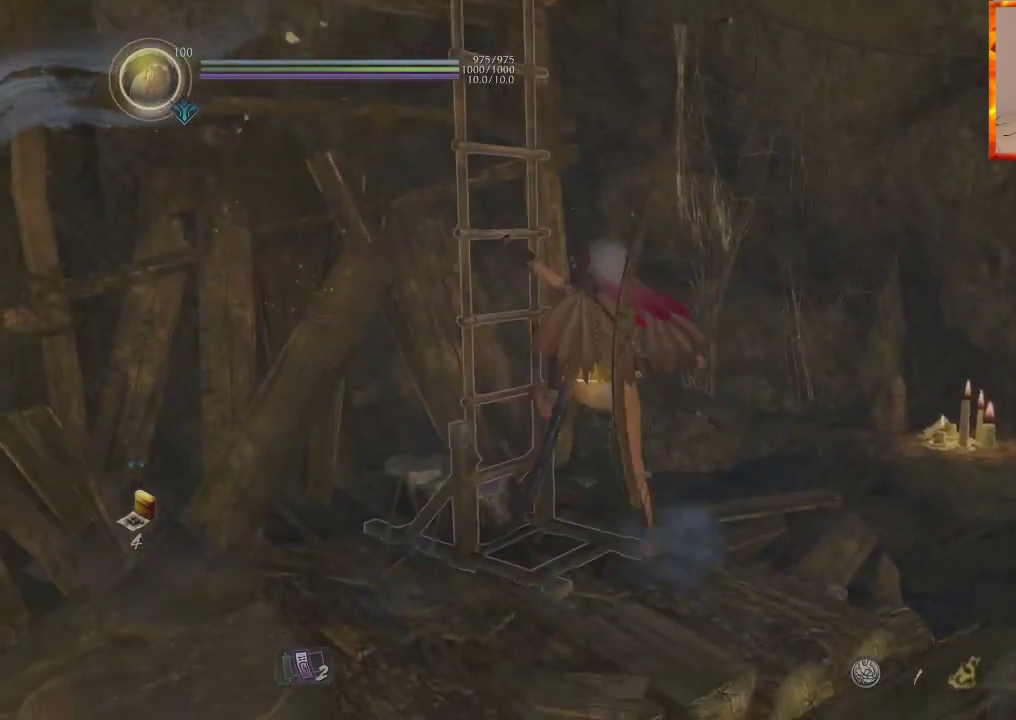
{"buttons": ["CROSS"], "left_stick": "up", "right_stick": "center", "events": [[67, "right_stick", "left"], [100, "left_stick", "up"], [233, "right_stick", "center"], [317, "CROSS", "down"]]}
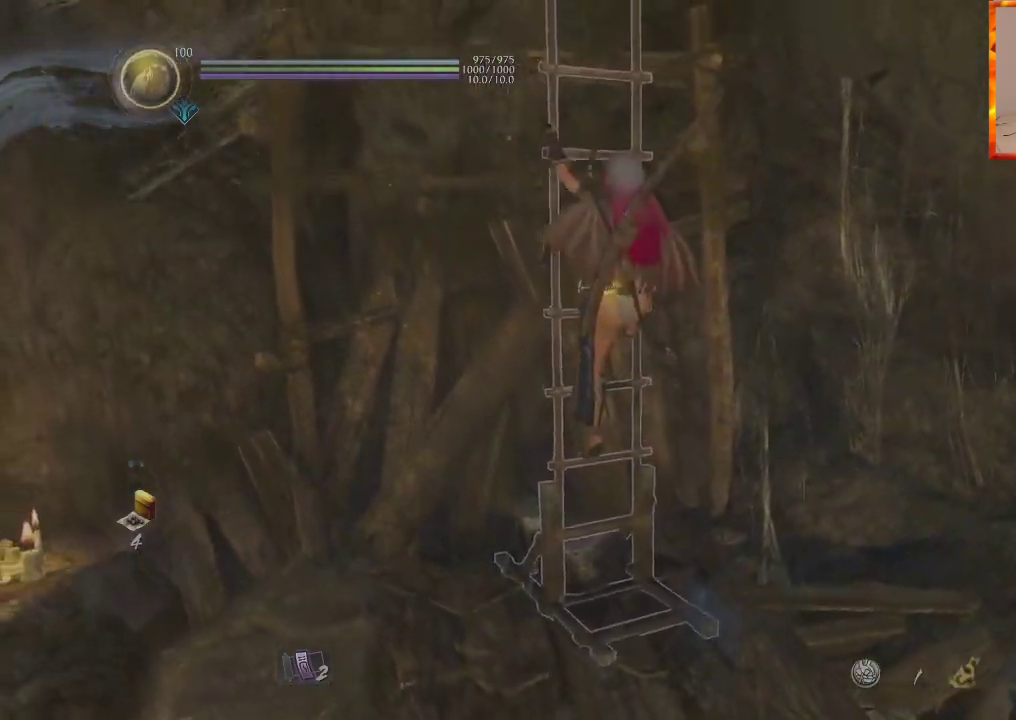
{"buttons": ["CROSS"], "left_stick": "up", "right_stick": "up-left", "events": [[400, "right_stick", "up-left"]]}
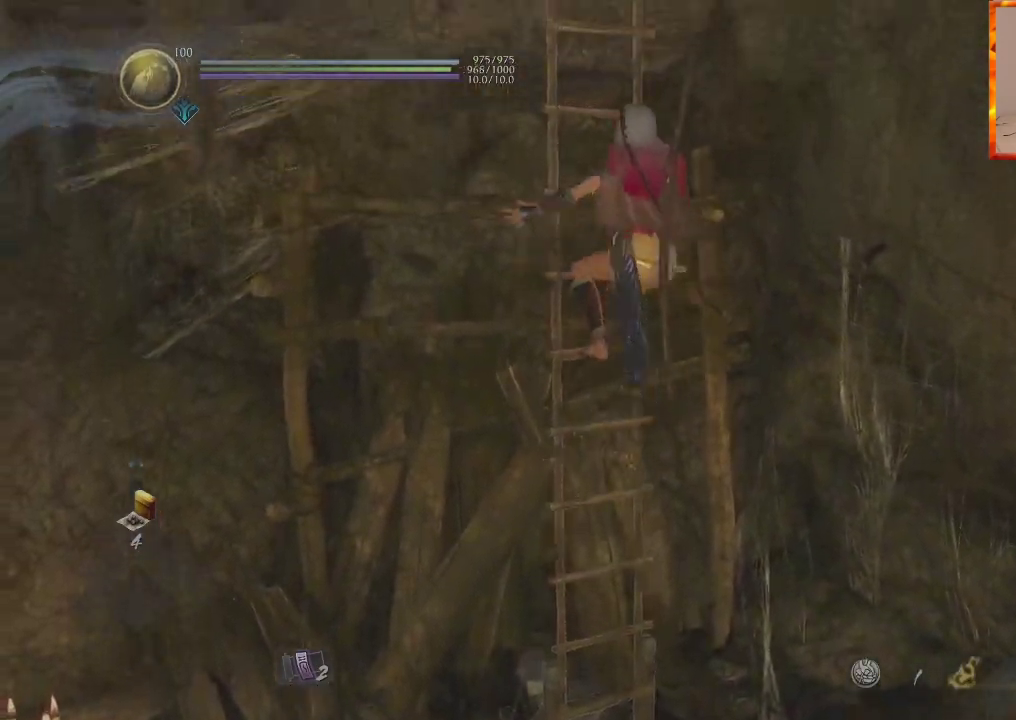
{"buttons": ["CROSS"], "left_stick": "up", "right_stick": "center", "events": [[133, "right_stick", "center"]]}
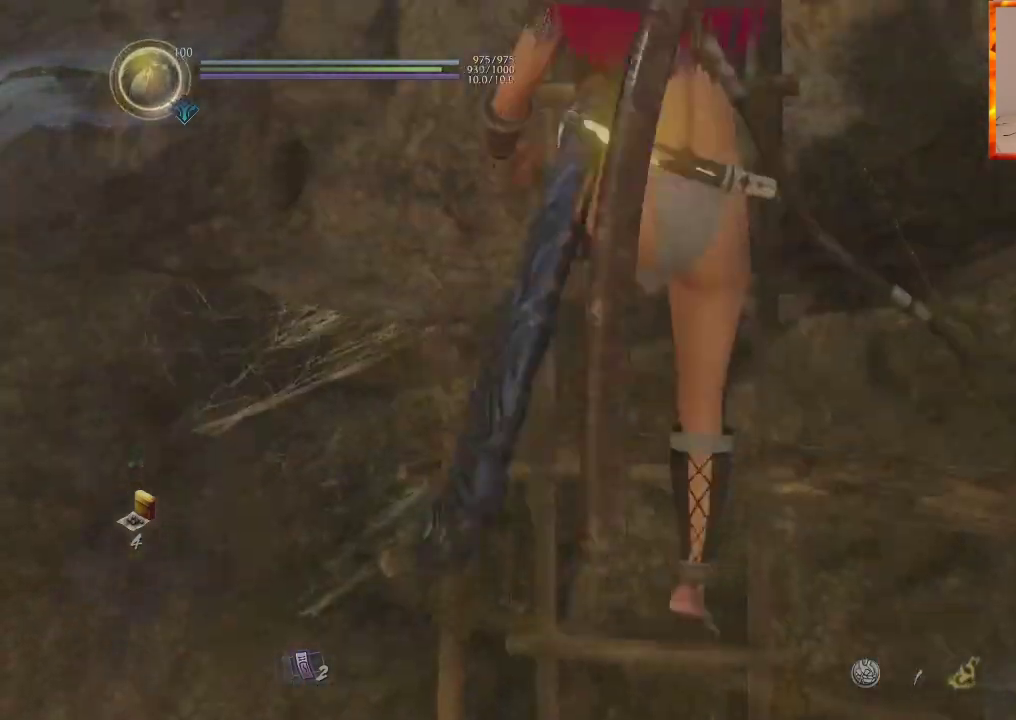
{"buttons": ["CROSS"], "left_stick": "up", "right_stick": "center", "events": []}
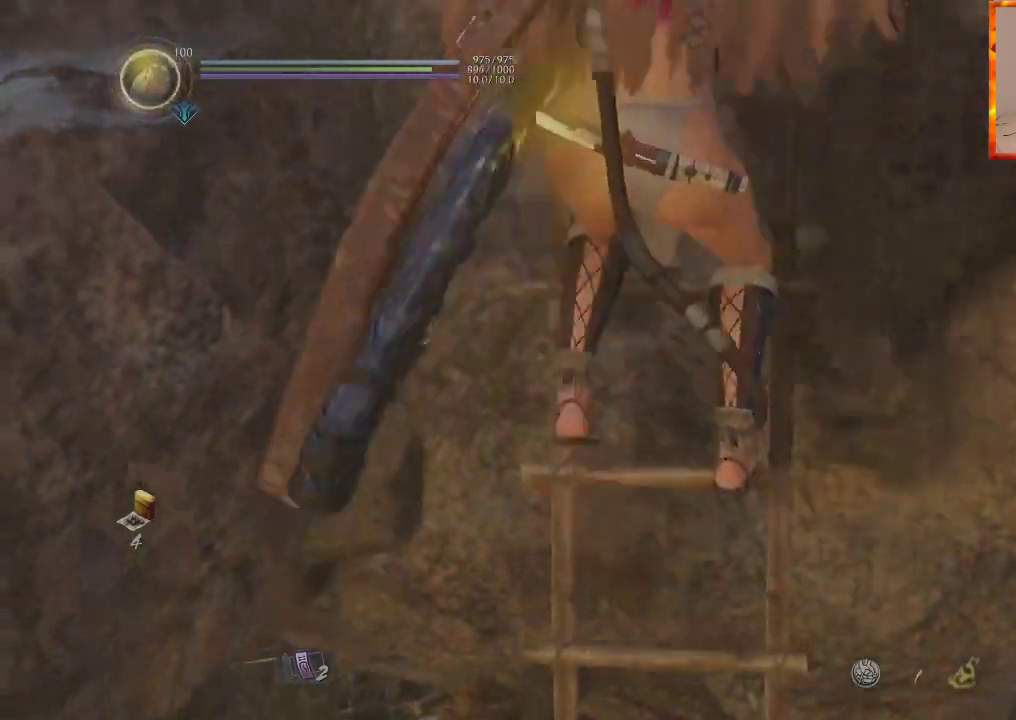
{"buttons": ["CROSS"], "left_stick": "up", "right_stick": "center", "events": []}
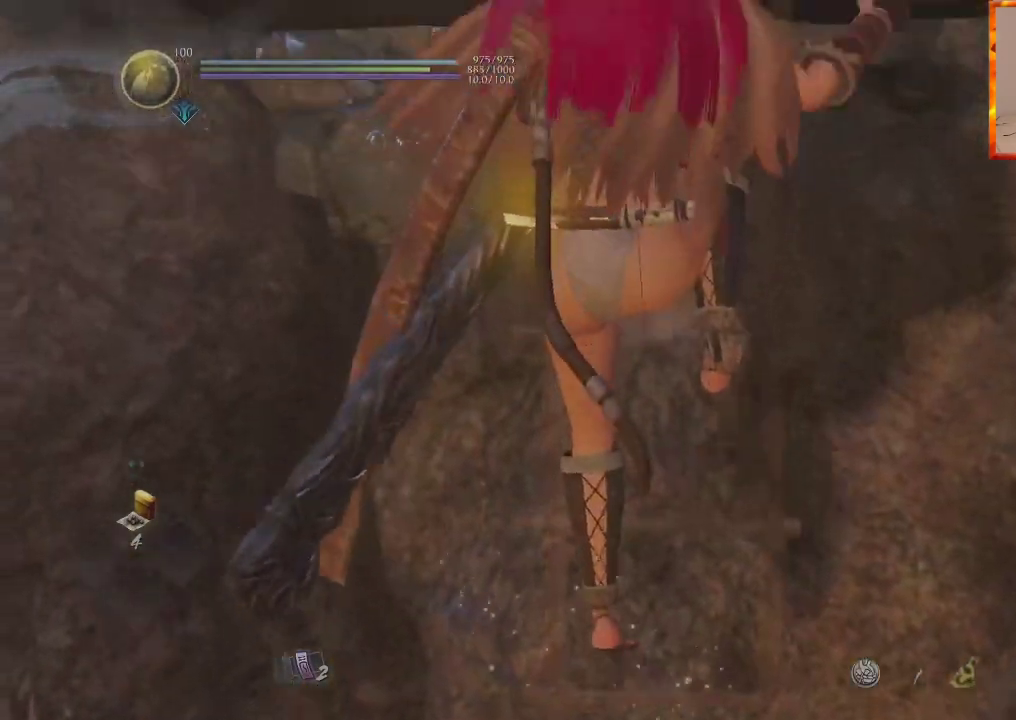
{"buttons": ["CROSS"], "left_stick": "up", "right_stick": "center", "events": []}
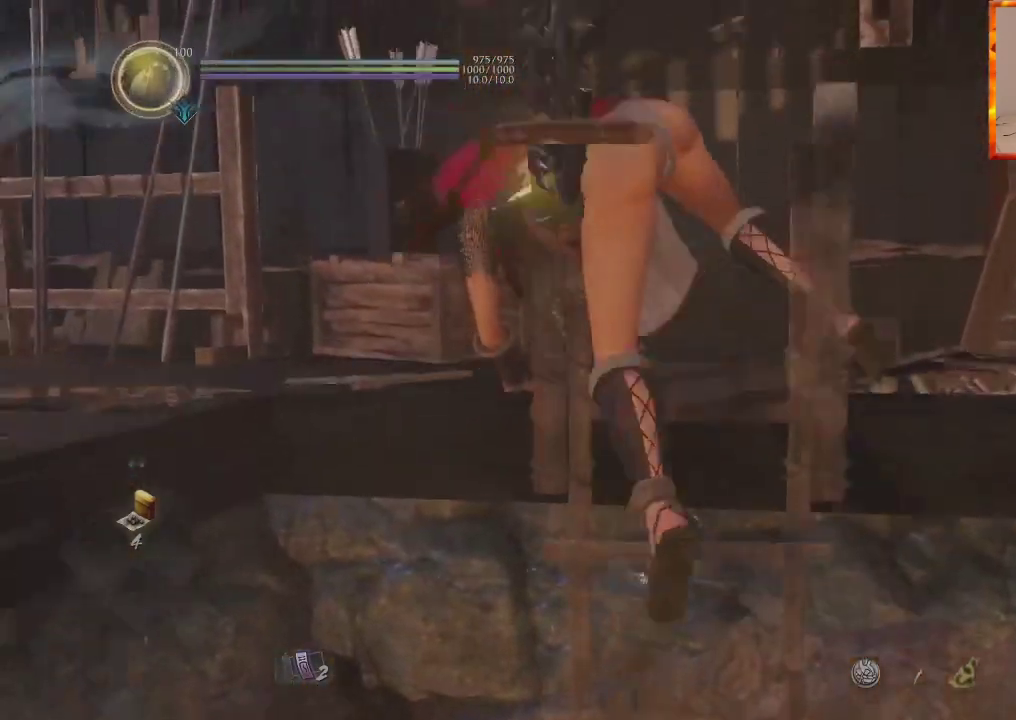
{"buttons": [], "left_stick": "up", "right_stick": "left", "events": [[150, "CROSS", "up"], [333, "right_stick", "left"]]}
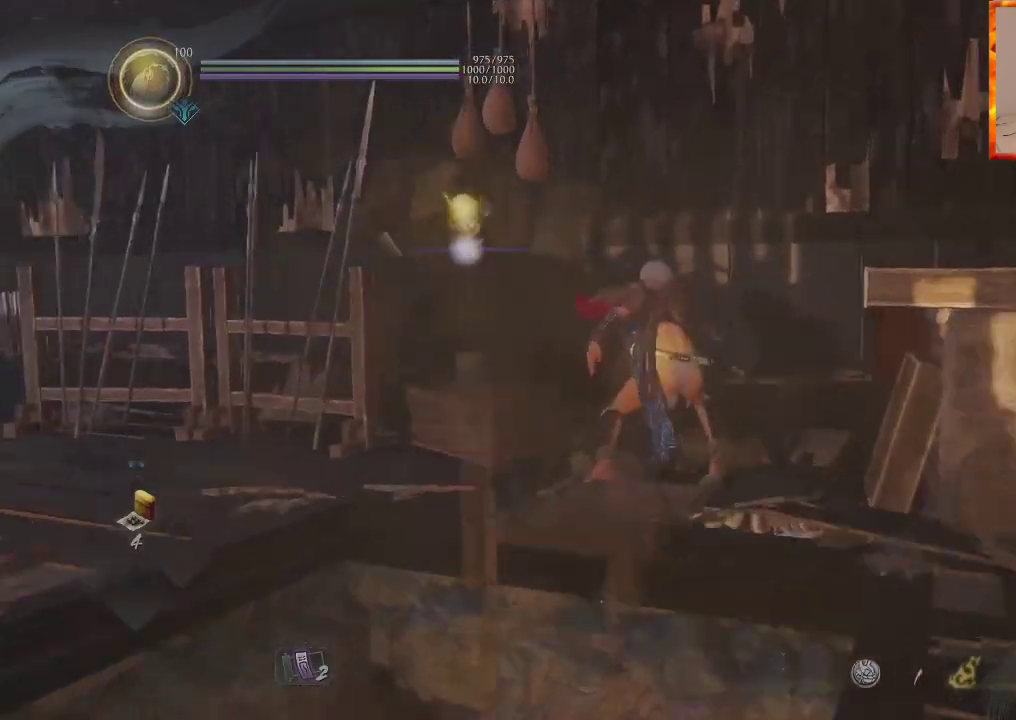
{"buttons": [], "left_stick": "up", "right_stick": "center", "events": [[250, "L1", "down"], [333, "right_stick", "center"], [400, "L1", "up"]]}
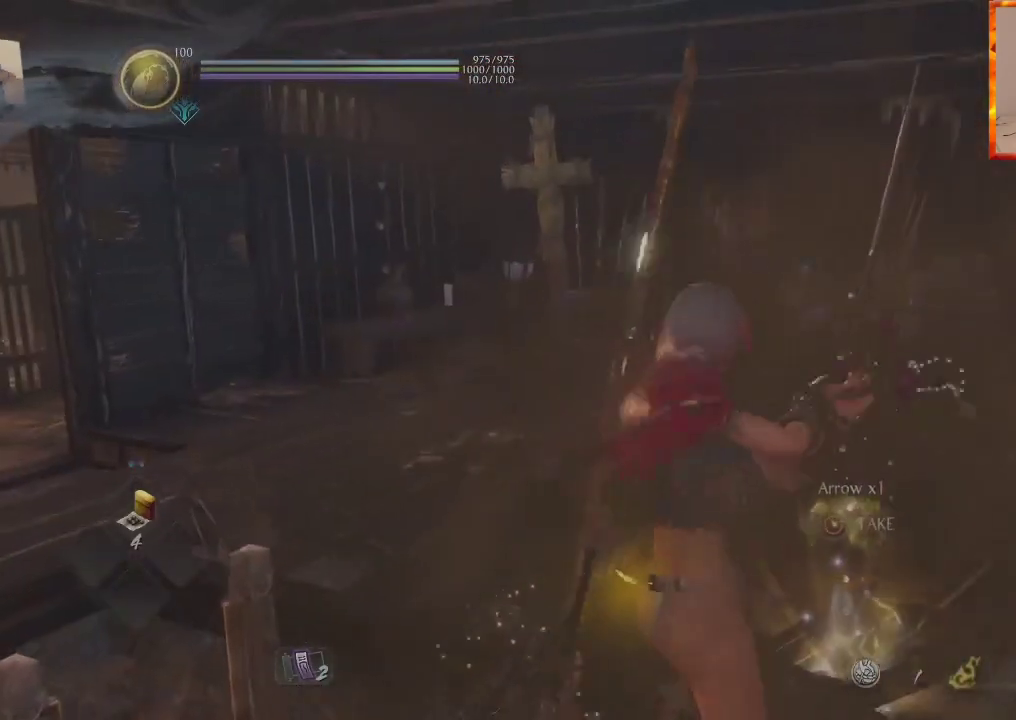
{"buttons": [], "left_stick": "up", "right_stick": "down-left", "events": [[100, "CROSS", "down"], [250, "CROSS", "up"], [483, "right_stick", "down-left"]]}
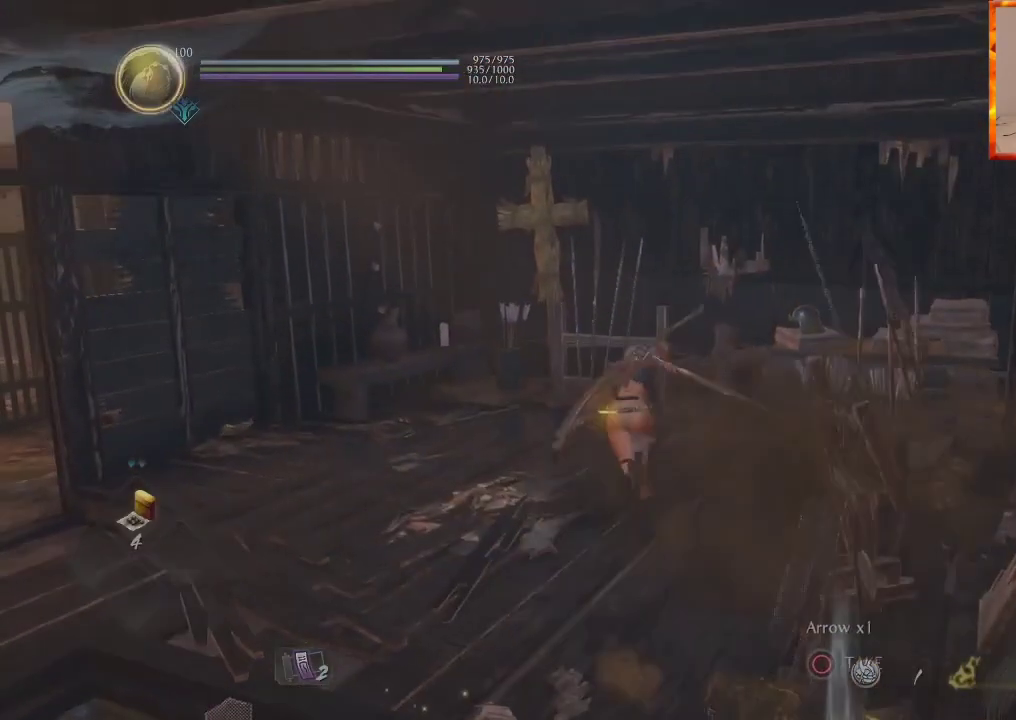
{"buttons": [], "left_stick": "up", "right_stick": "center", "events": [[500, "right_stick", "center"]]}